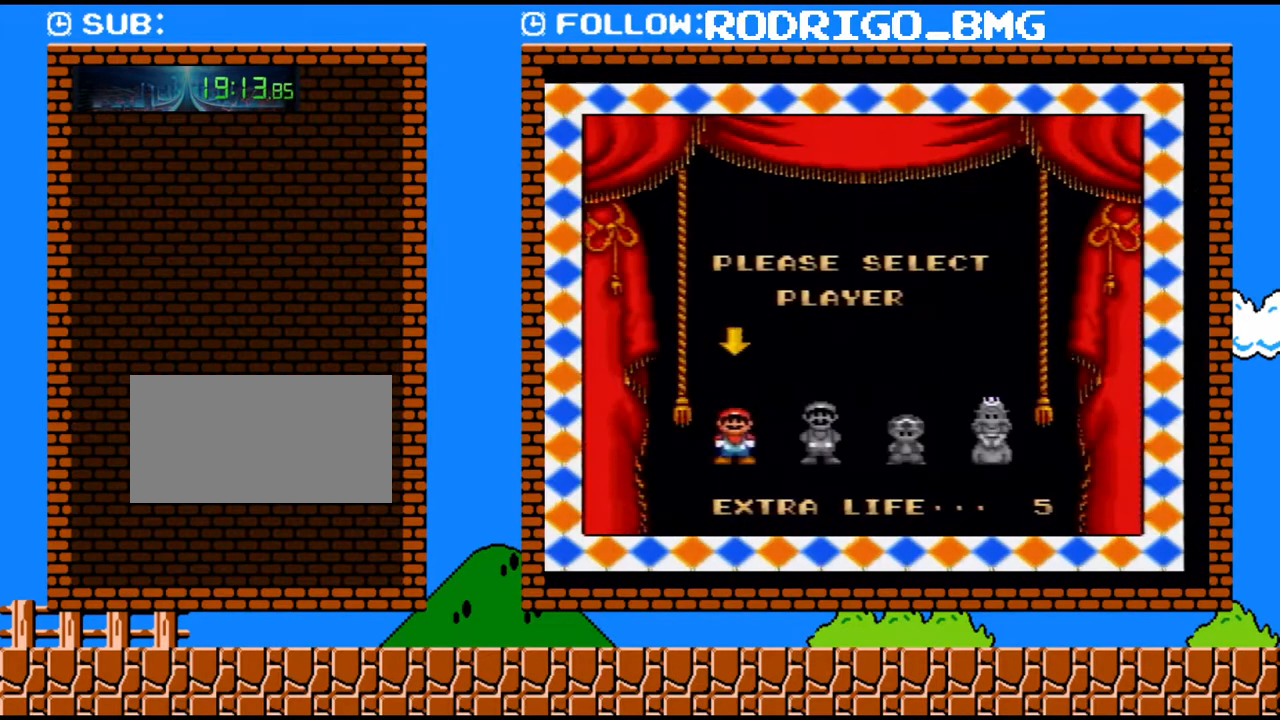
Gameplay with a controller (Nintendo layout); each line is a JSON object with the inputs held at the frame after it. "events" lists button and stick changes between this image and that frame as [ms after this image, input, new state], when the widget could be followed in between. Not read: L3 R3.
{"buttons": [], "events": [[133, "DPAD_RIGHT", "down"], [250, "DPAD_RIGHT", "up"], [350, "B", "down"], [500, "B", "up"]]}
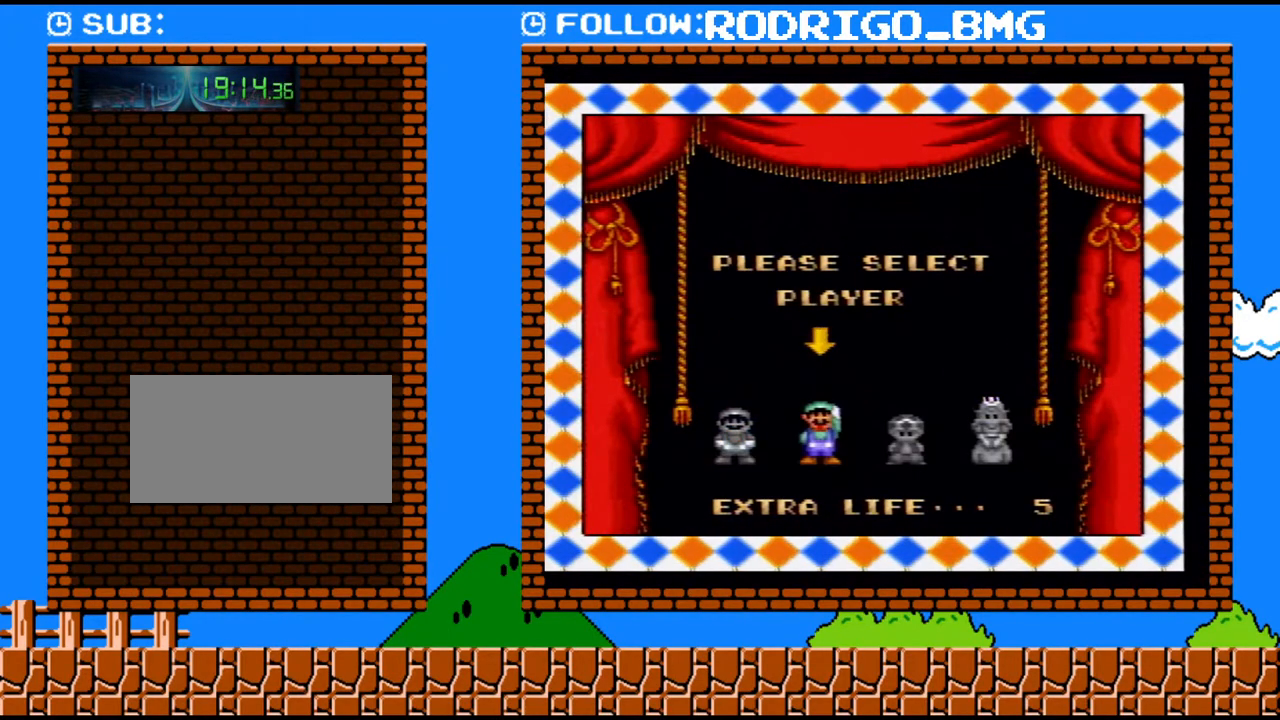
{"buttons": [], "events": []}
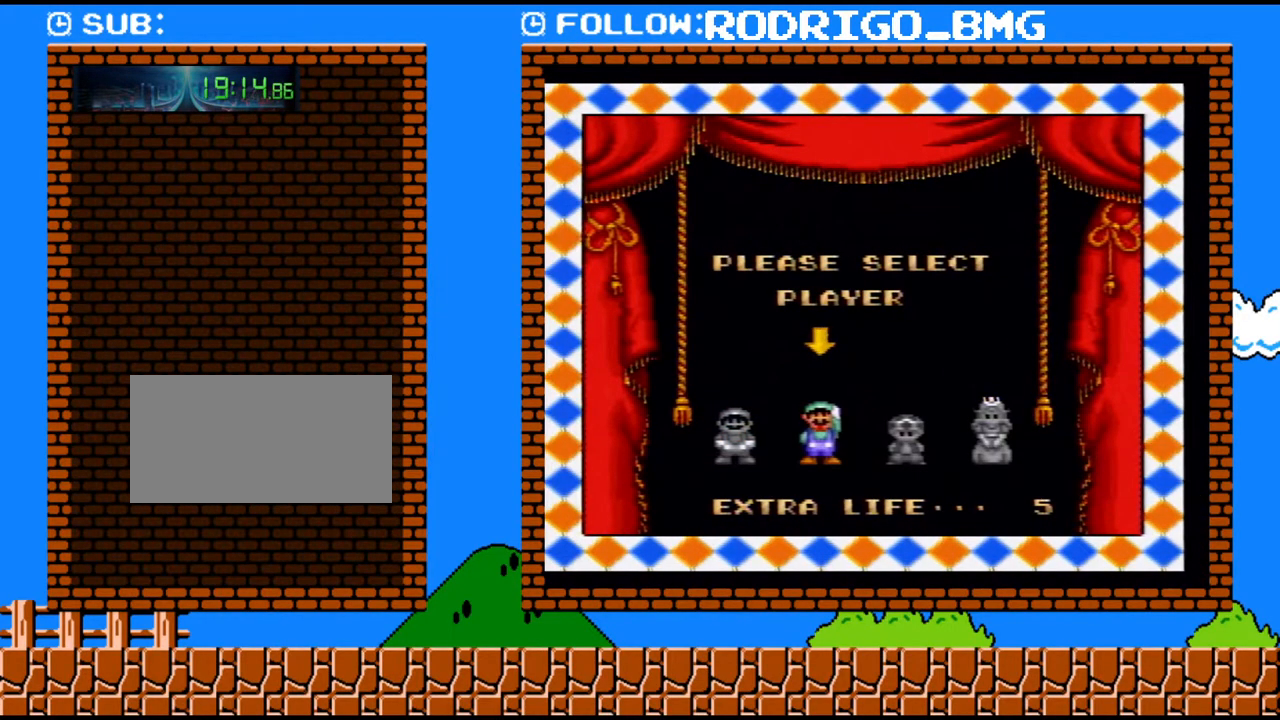
{"buttons": ["B"], "events": [[467, "B", "down"]]}
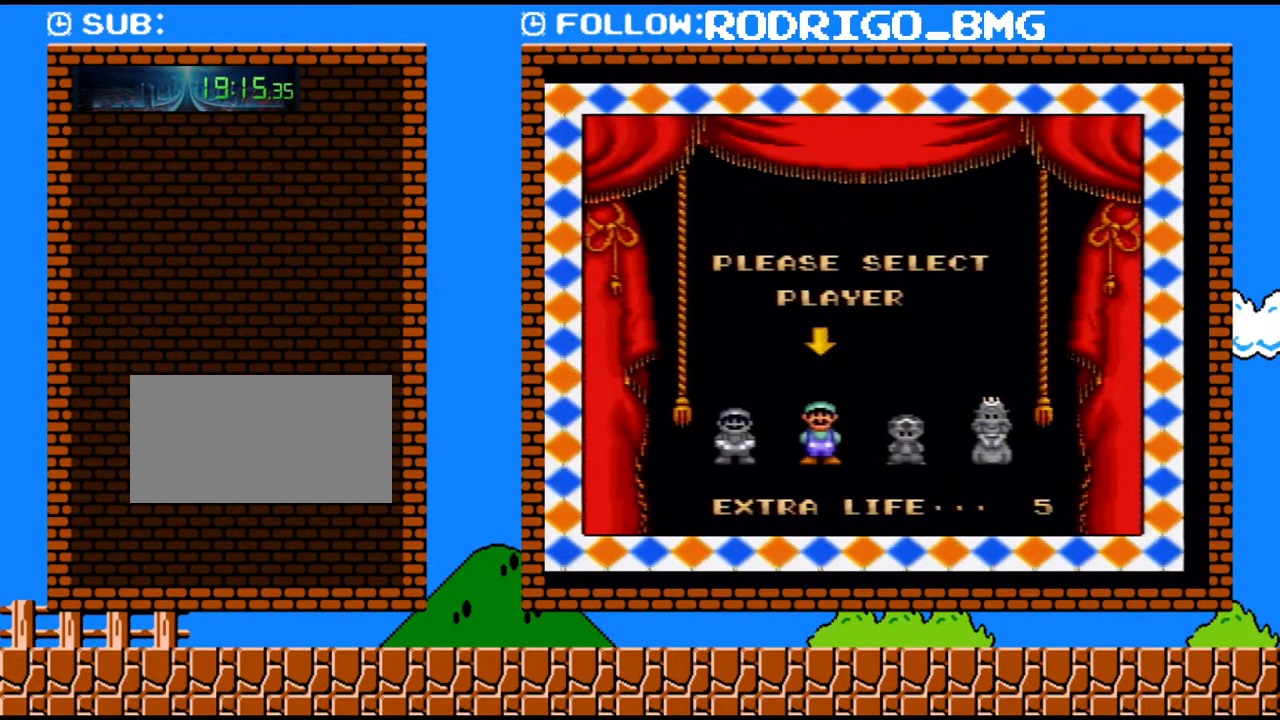
{"buttons": [], "events": [[100, "B", "up"], [167, "B", "down"], [250, "B", "up"], [350, "B", "down"], [433, "B", "up"]]}
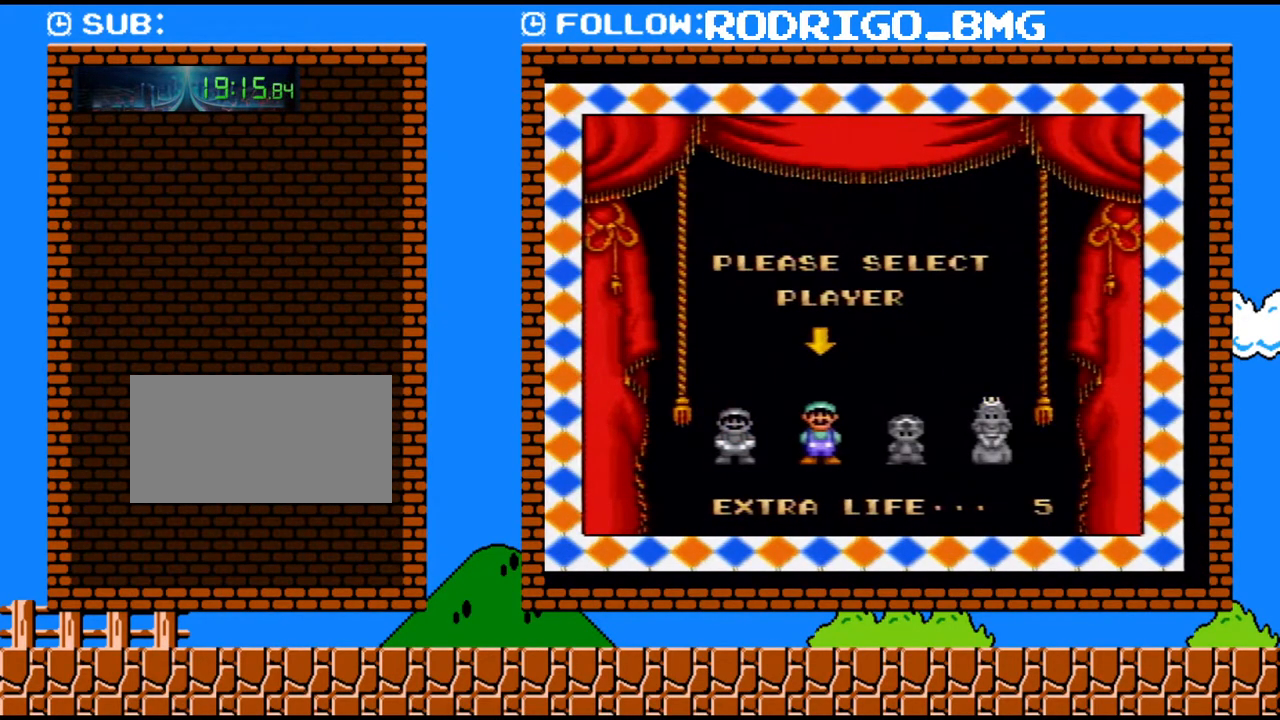
{"buttons": [], "events": [[33, "B", "down"], [133, "B", "up"], [217, "B", "down"], [317, "B", "up"], [383, "B", "down"], [500, "B", "up"]]}
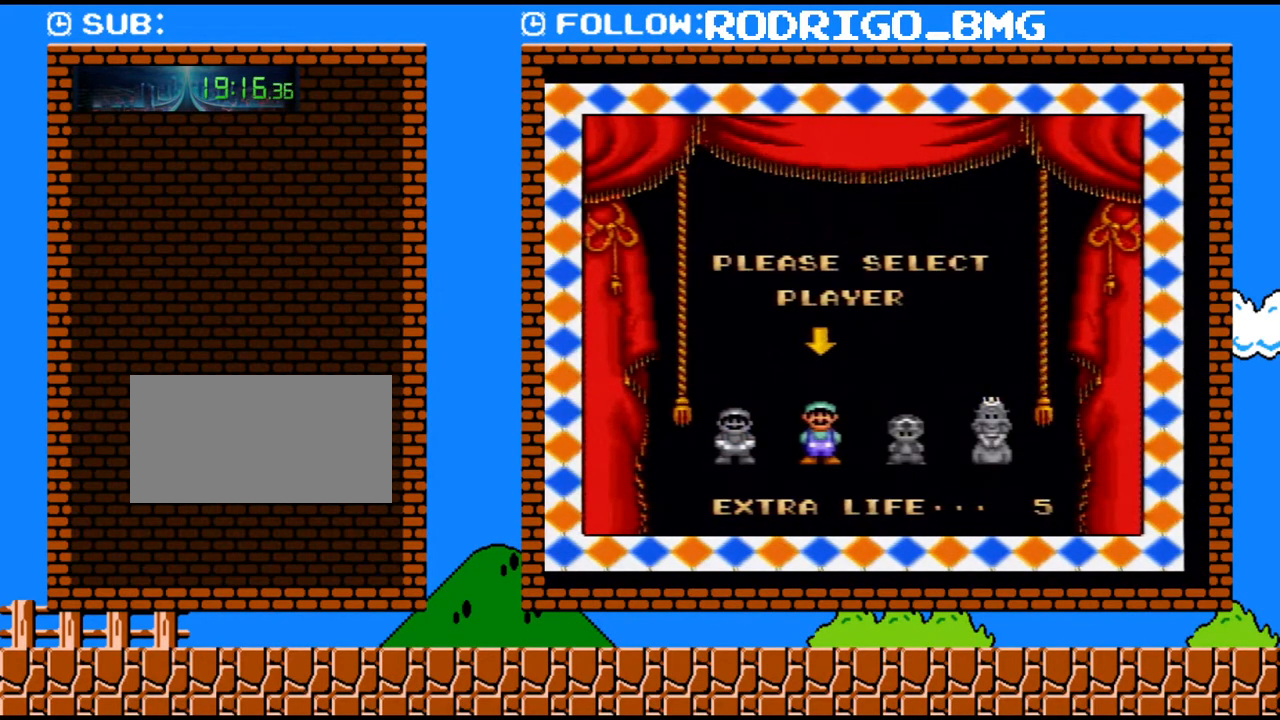
{"buttons": ["B"], "events": [[67, "B", "down"], [167, "B", "up"], [317, "B", "down"], [417, "B", "up"], [500, "B", "down"]]}
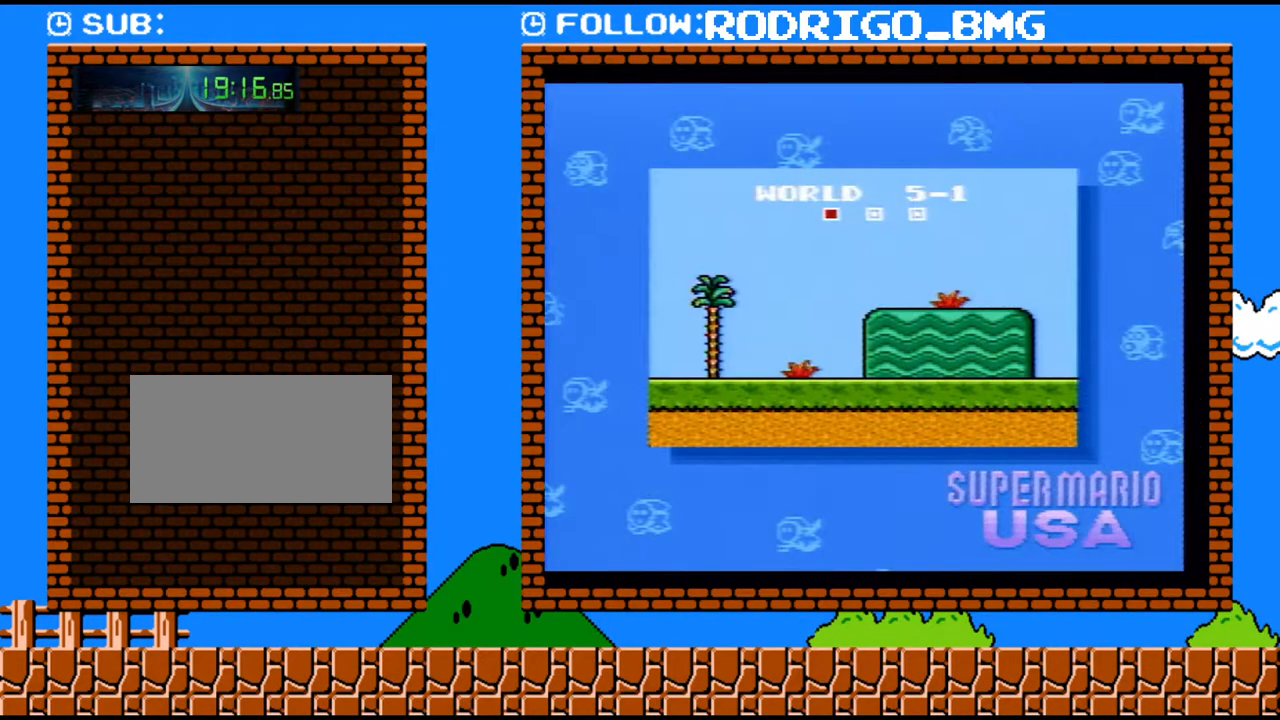
{"buttons": [], "events": [[67, "B", "up"], [133, "B", "down"], [217, "B", "up"], [283, "B", "down"], [383, "B", "up"]]}
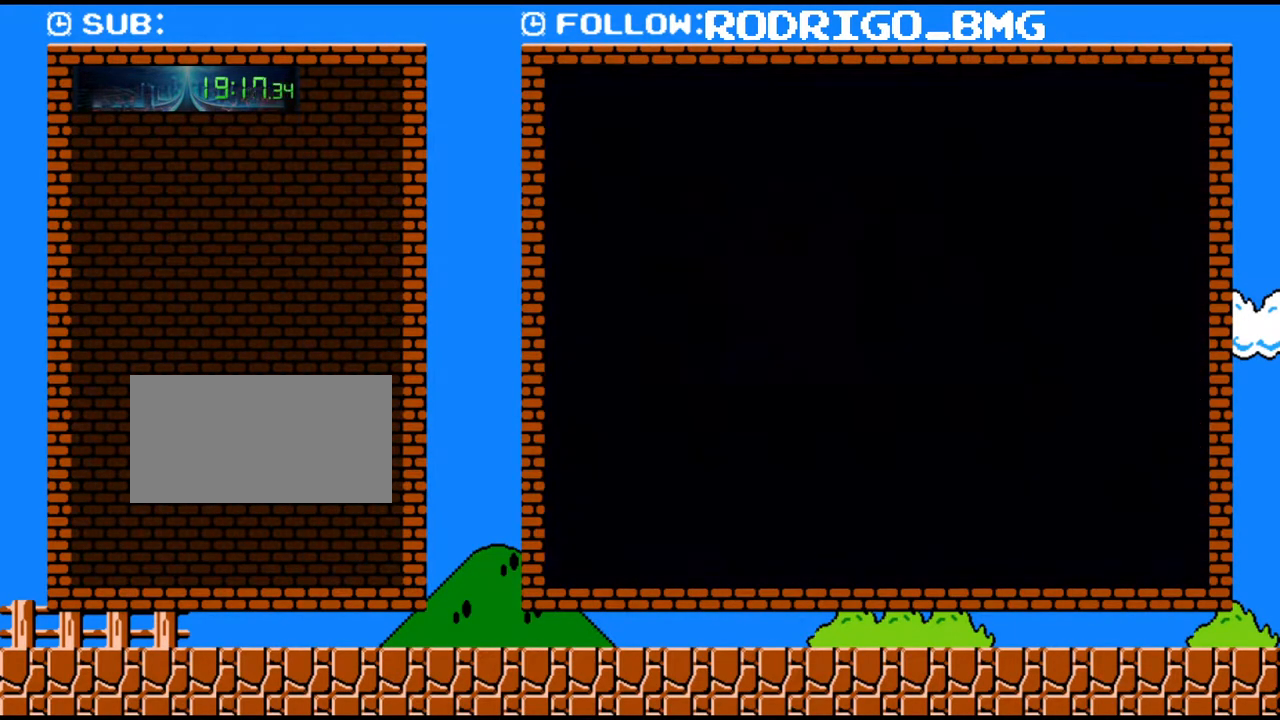
{"buttons": ["Y", "DPAD_RIGHT"], "events": [[383, "Y", "down"], [400, "DPAD_RIGHT", "down"]]}
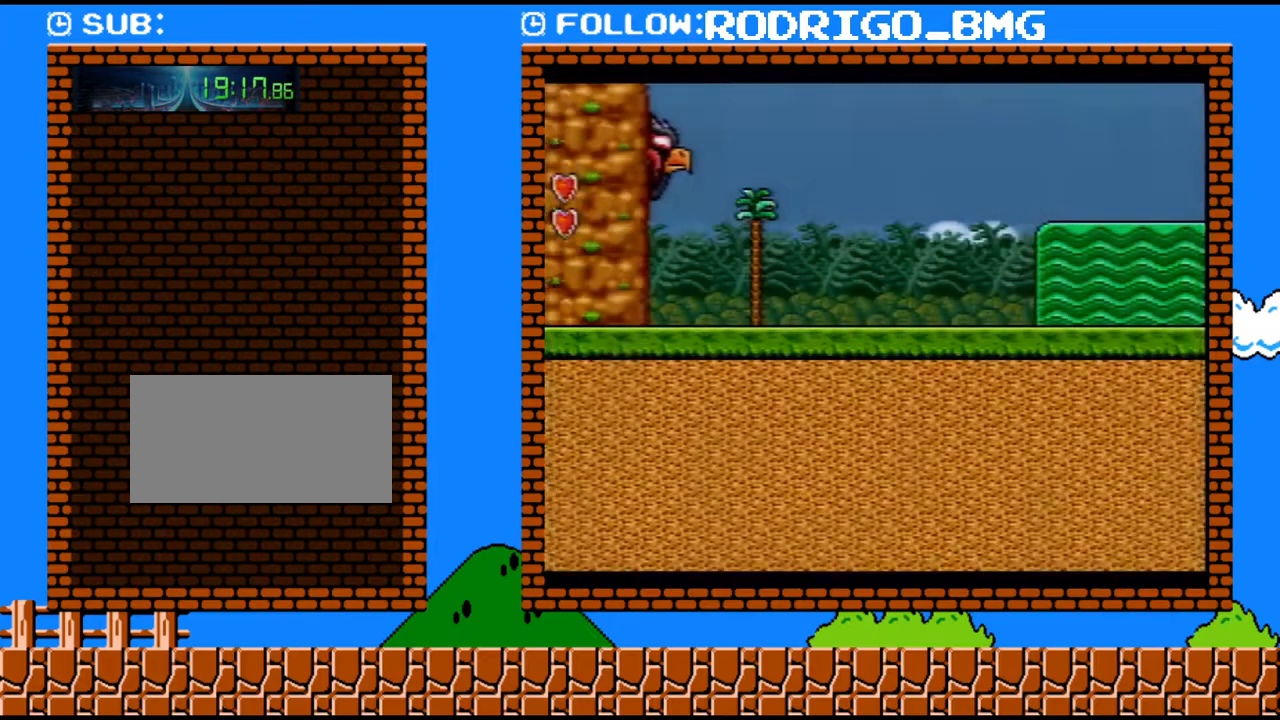
{"buttons": ["Y", "DPAD_RIGHT"], "events": []}
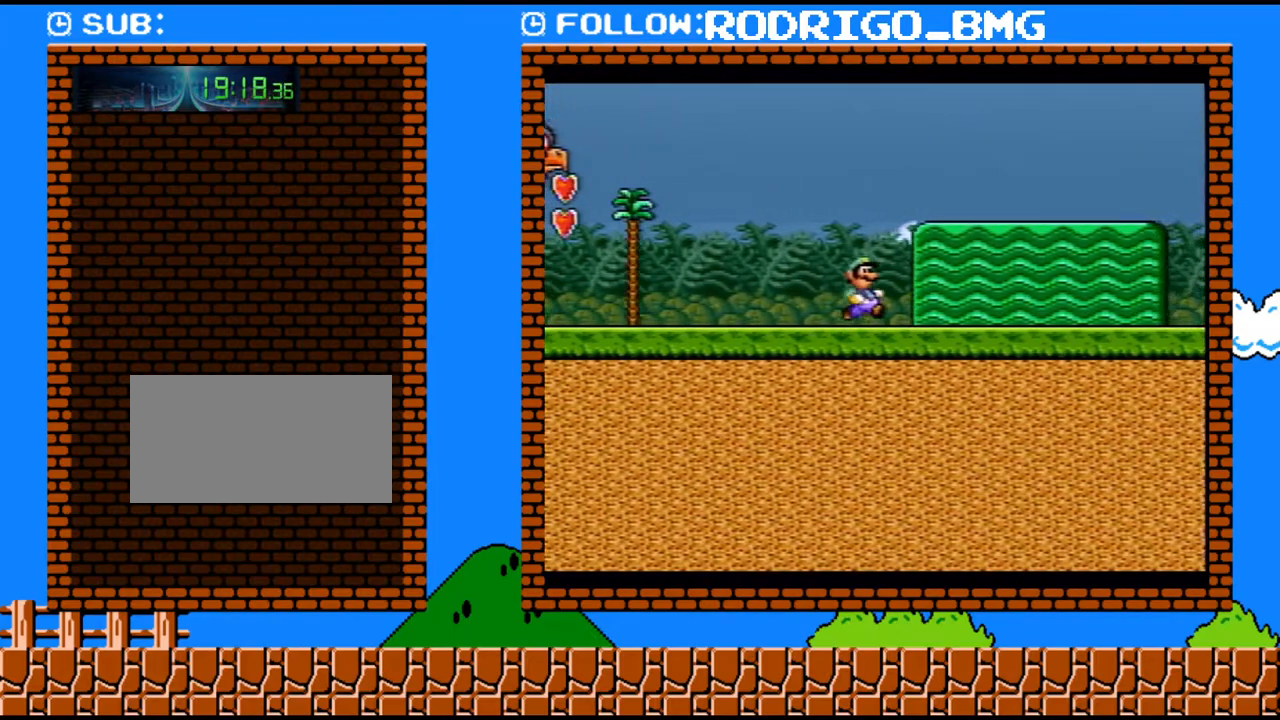
{"buttons": ["B", "Y", "DPAD_RIGHT"], "events": [[467, "B", "down"]]}
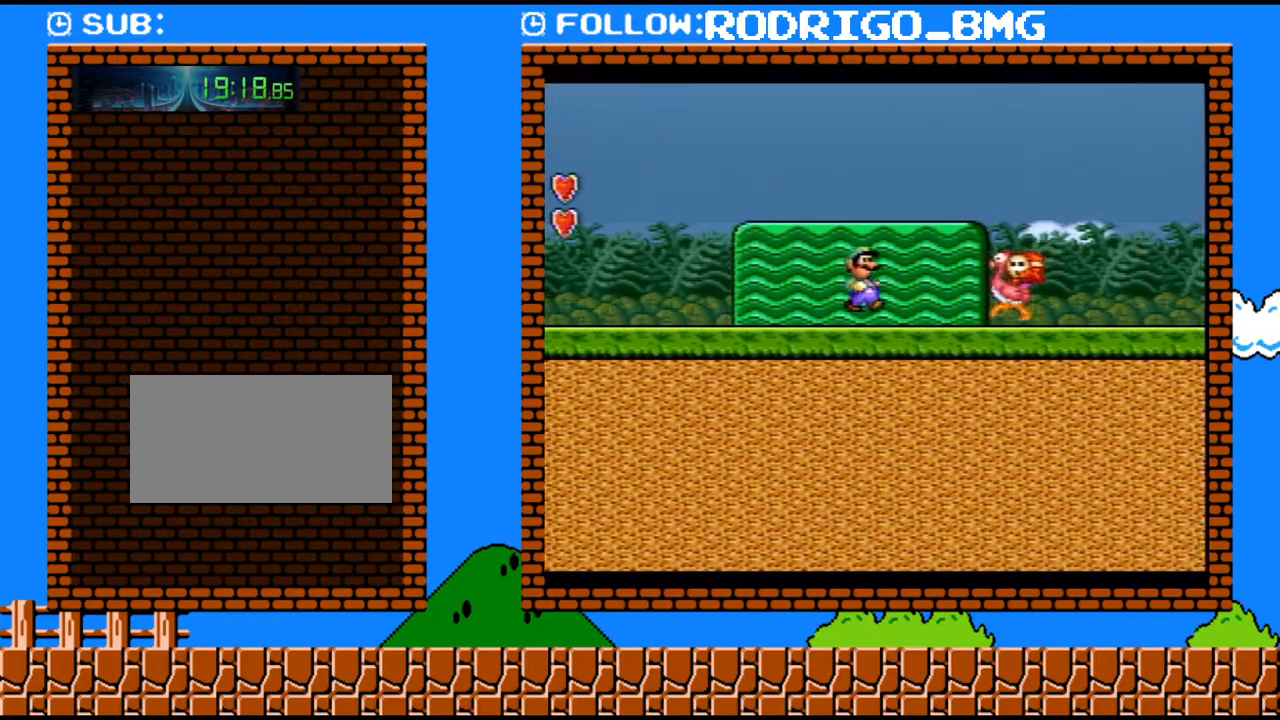
{"buttons": ["Y", "DPAD_RIGHT"], "events": [[350, "B", "up"]]}
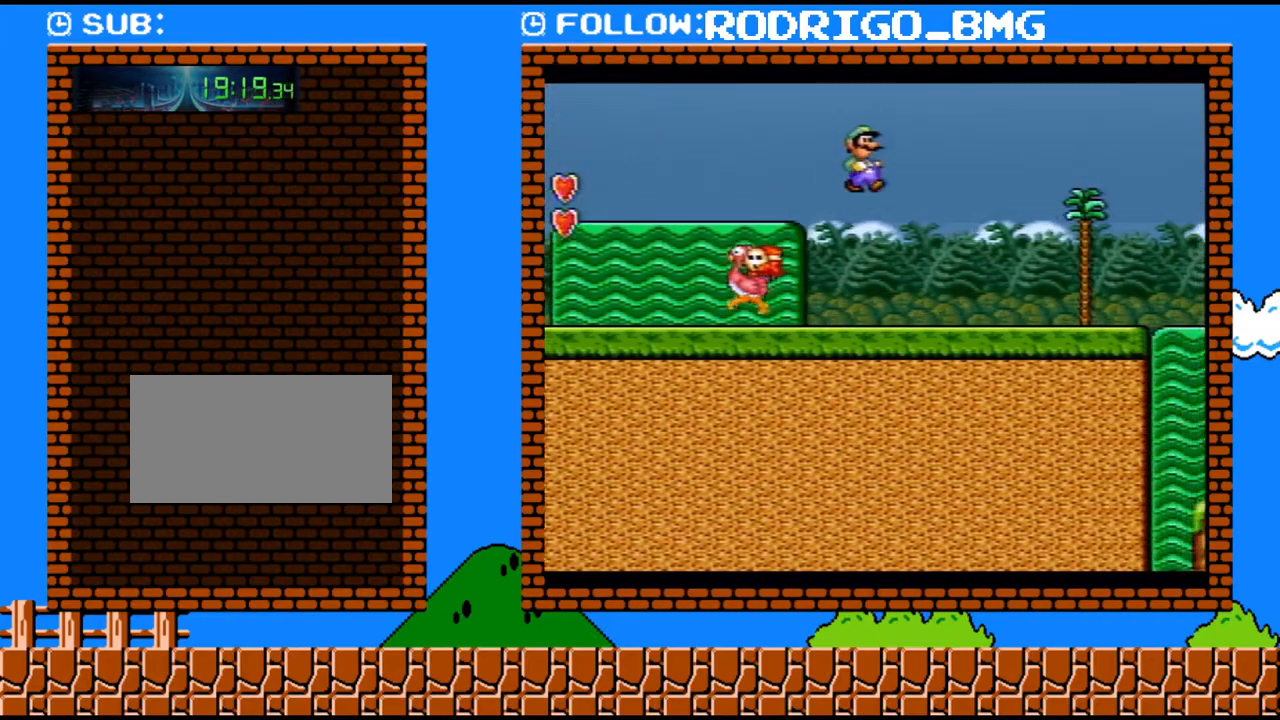
{"buttons": ["Y", "DPAD_RIGHT"], "events": []}
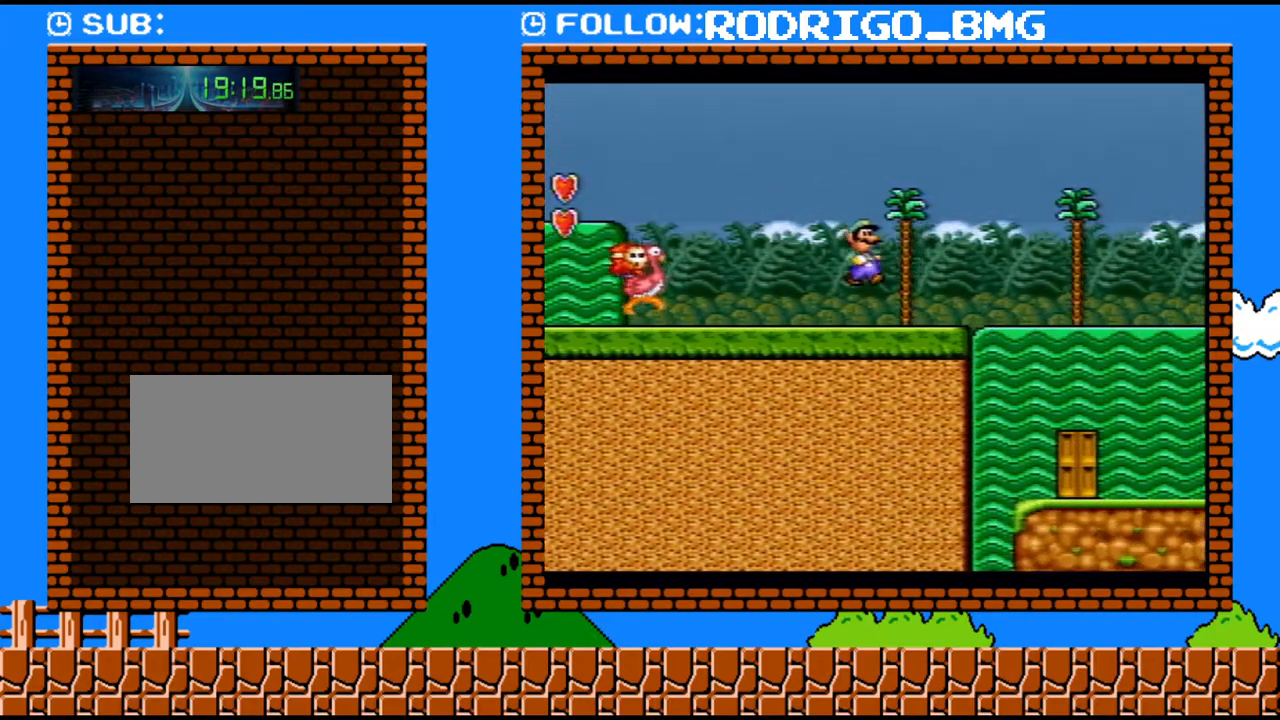
{"buttons": ["Y", "DPAD_RIGHT"], "events": []}
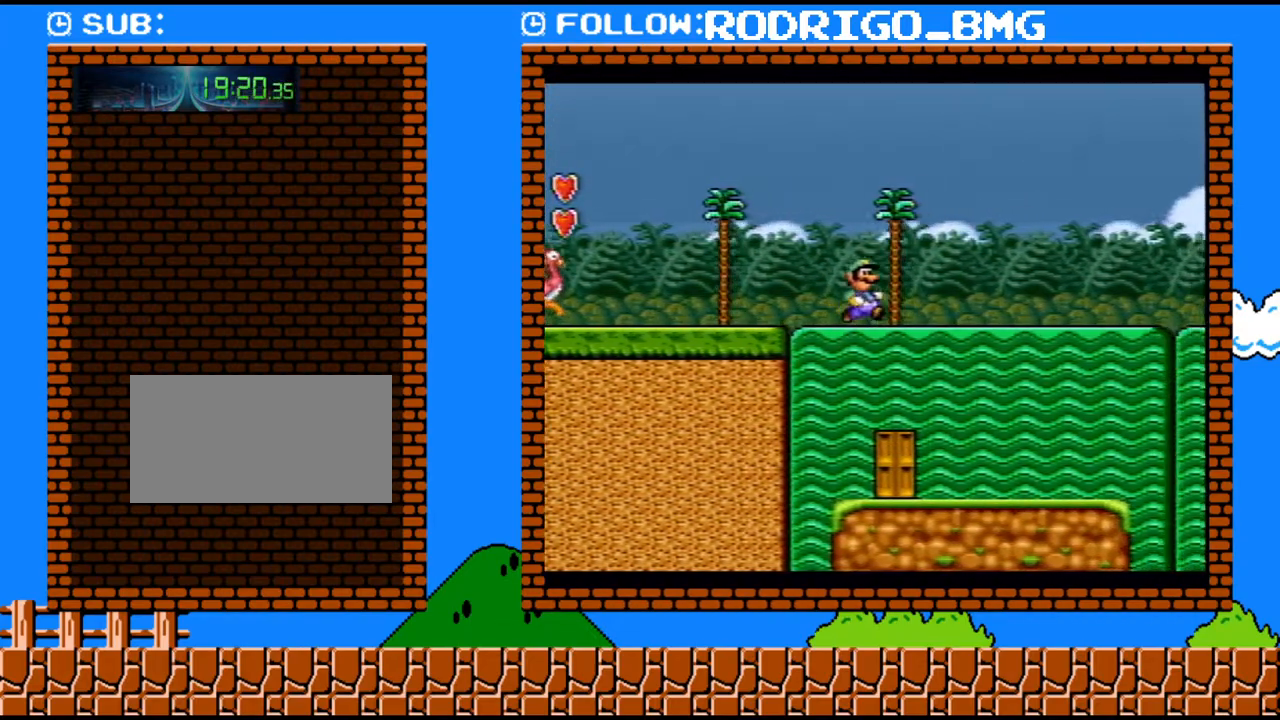
{"buttons": ["Y", "DPAD_UP", "DPAD_RIGHT"], "events": [[167, "DPAD_UP", "down"]]}
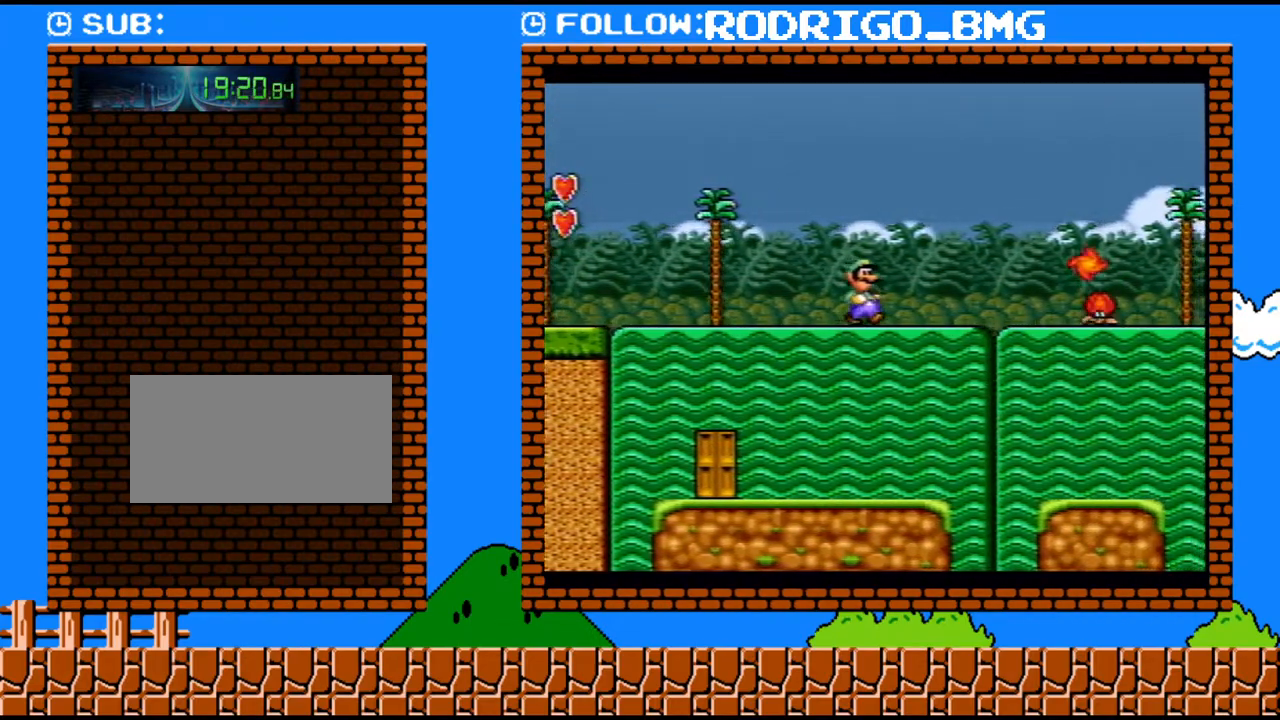
{"buttons": ["B", "Y", "DPAD_RIGHT"], "events": [[100, "DPAD_RIGHT", "up"], [133, "DPAD_DOWN", "down"], [133, "DPAD_RIGHT", "down"], [133, "DPAD_UP", "up"], [150, "B", "down"], [183, "DPAD_RIGHT", "up"], [217, "DPAD_RIGHT", "down"], [383, "DPAD_DOWN", "up"]]}
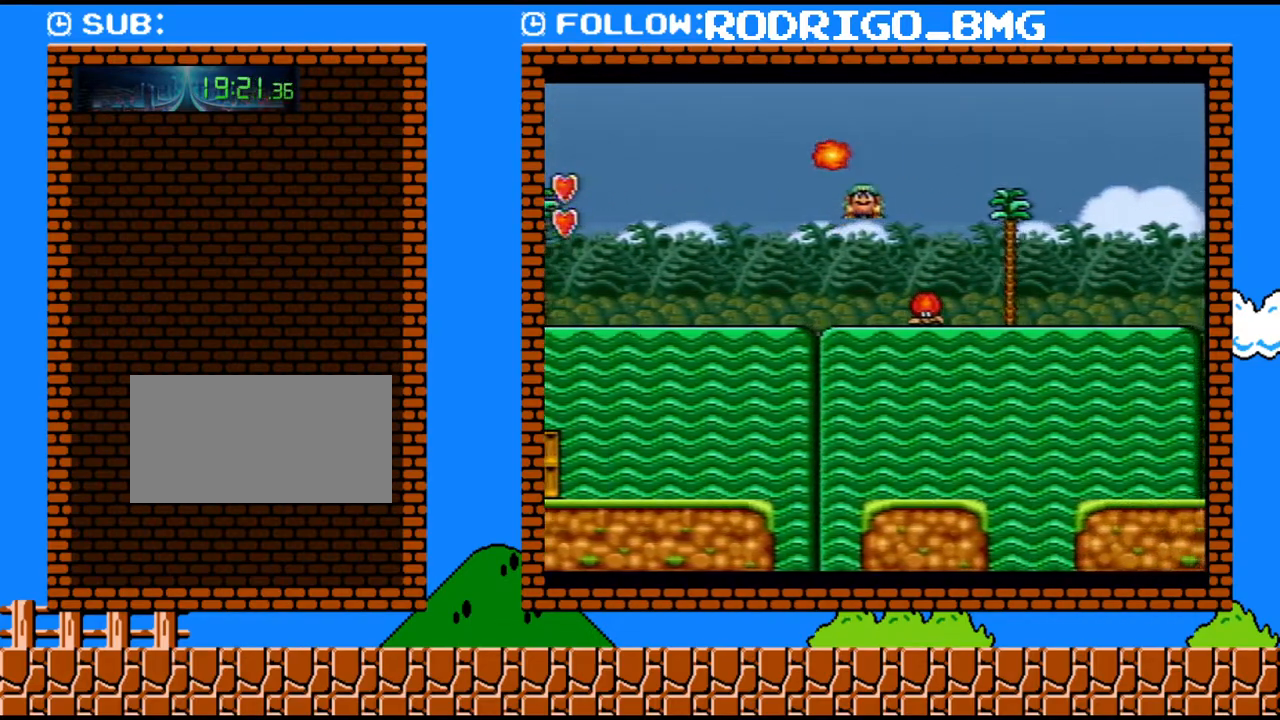
{"buttons": ["B", "Y", "DPAD_RIGHT"], "events": []}
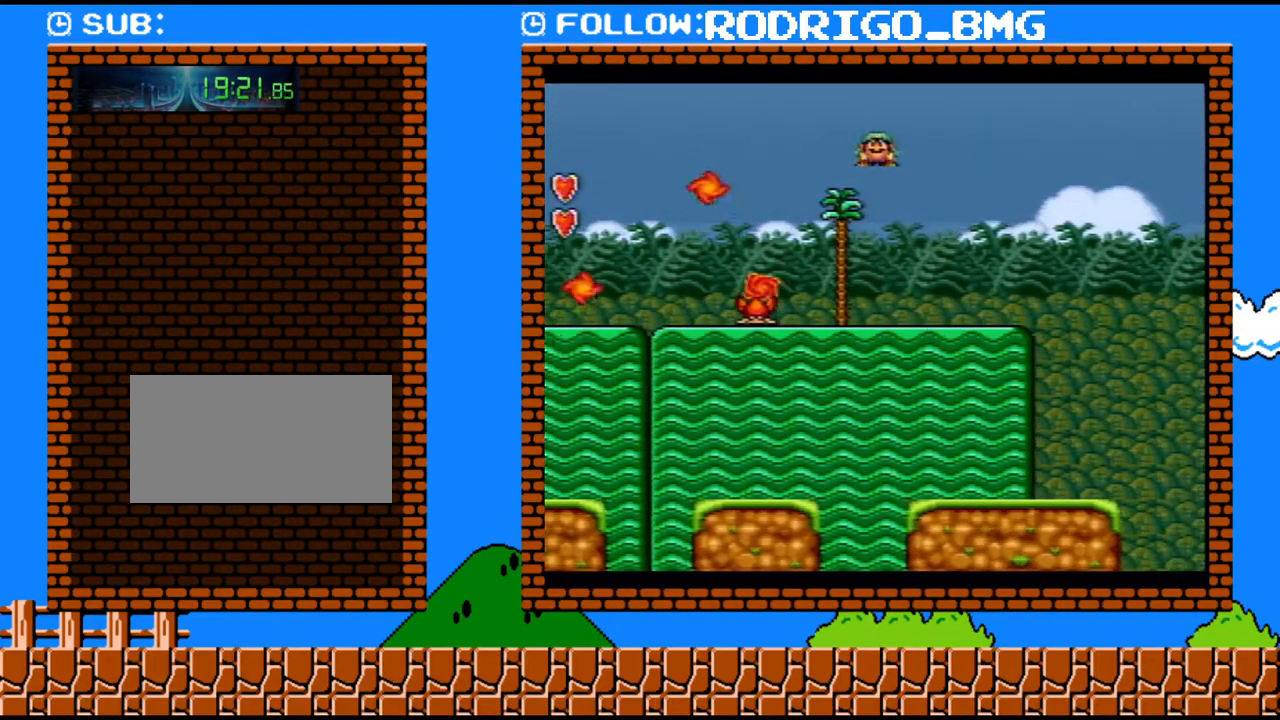
{"buttons": ["Y", "DPAD_LEFT"], "events": [[33, "B", "up"], [350, "DPAD_LEFT", "down"], [350, "DPAD_RIGHT", "up"]]}
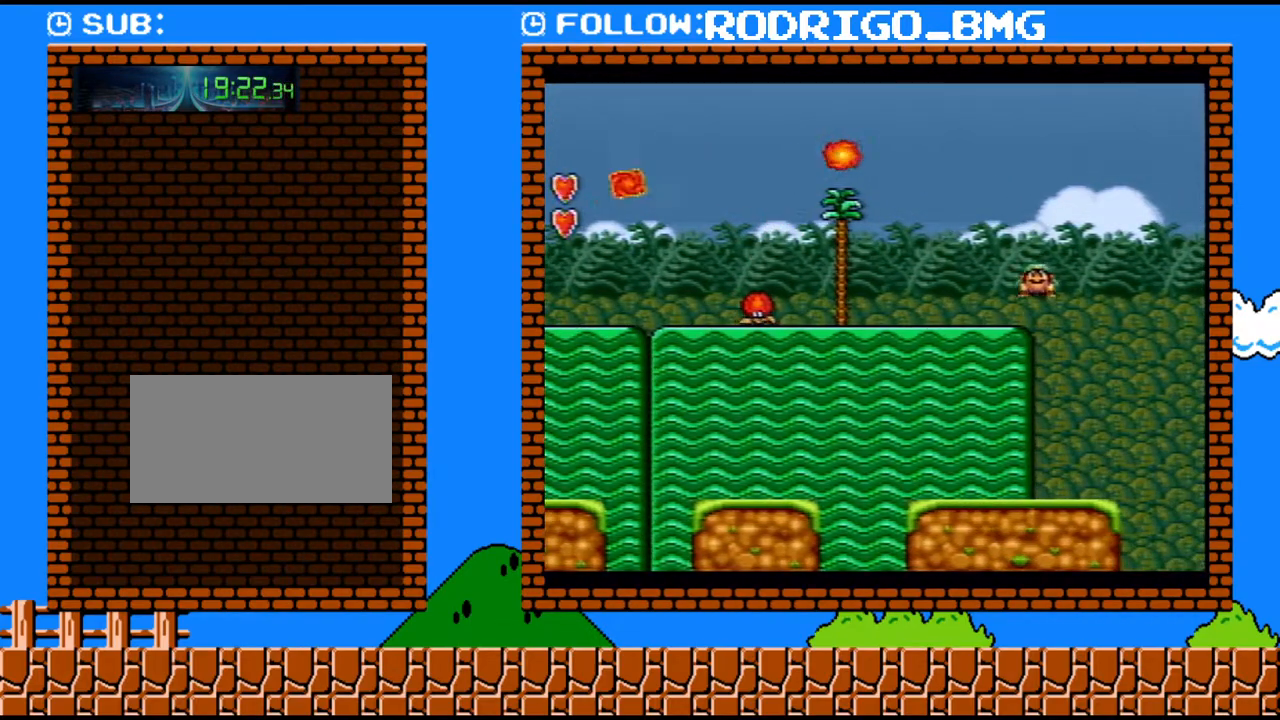
{"buttons": ["Y", "DPAD_DOWN", "DPAD_LEFT"], "events": [[500, "DPAD_DOWN", "down"]]}
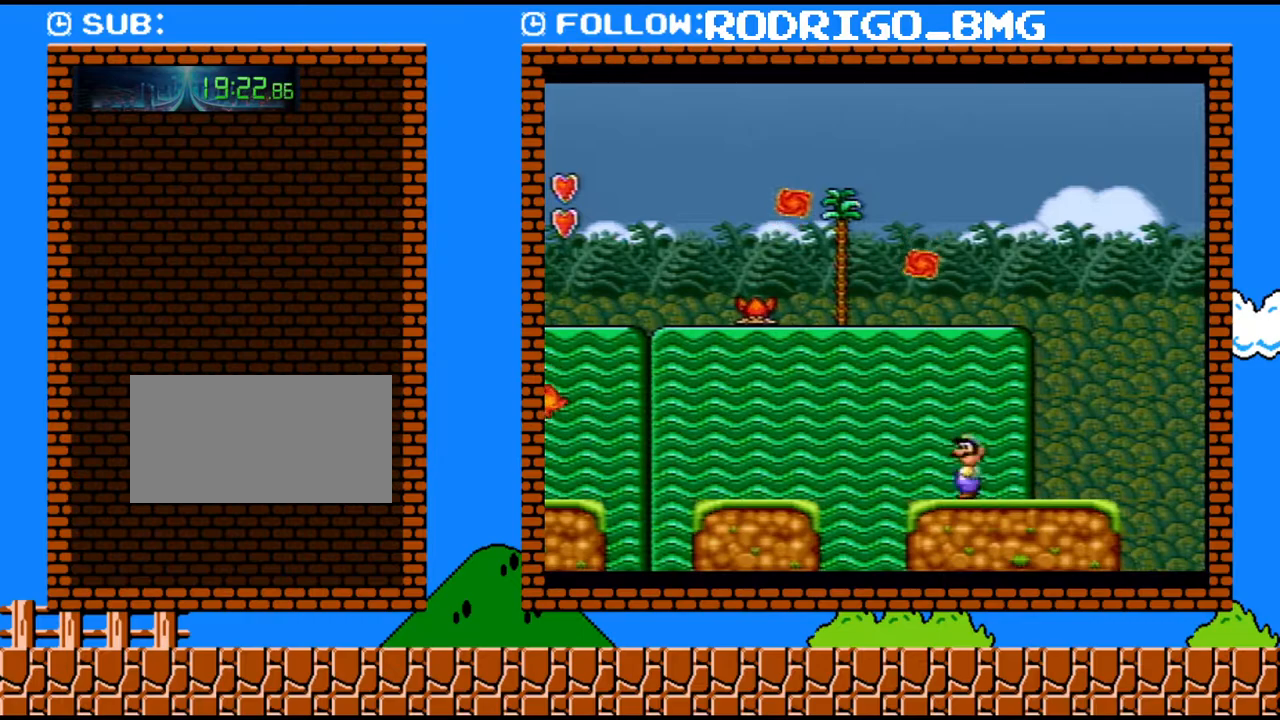
{"buttons": ["B", "Y", "DPAD_LEFT"], "events": [[33, "DPAD_LEFT", "up"], [67, "B", "down"], [167, "DPAD_LEFT", "down"], [183, "DPAD_DOWN", "up"], [283, "B", "up"], [467, "B", "down"]]}
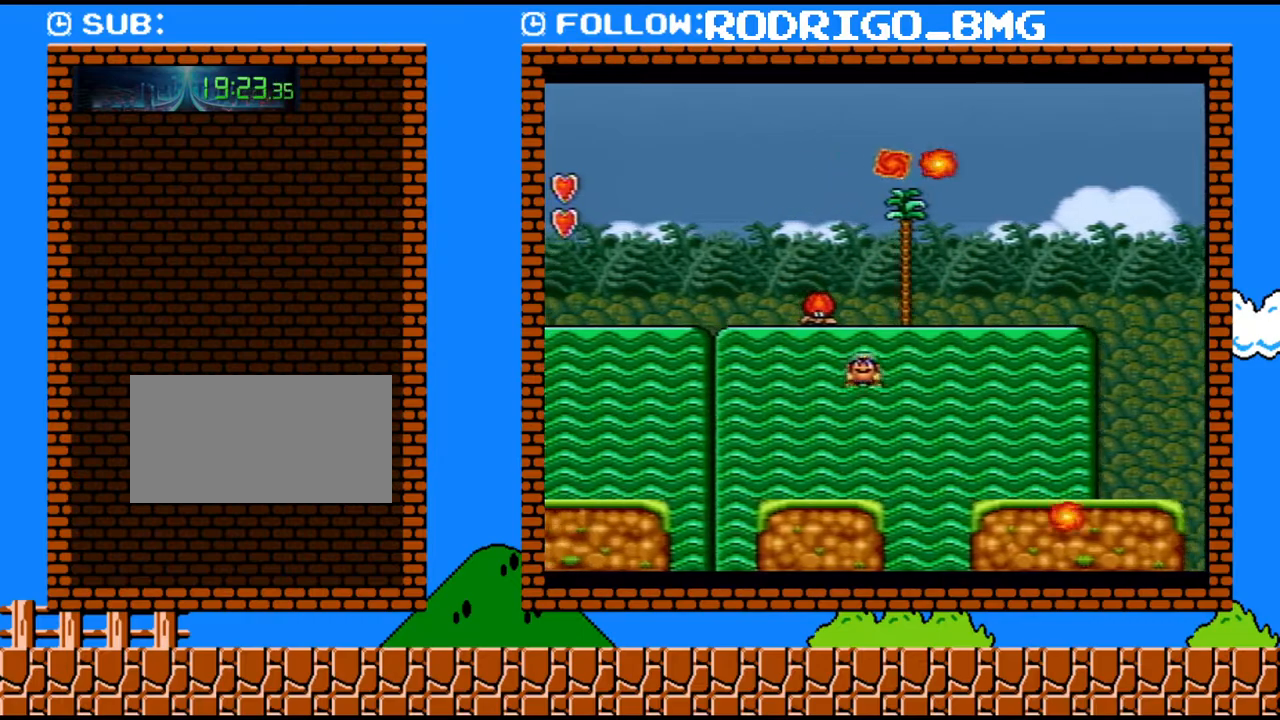
{"buttons": ["Y", "DPAD_LEFT"], "events": [[417, "B", "up"]]}
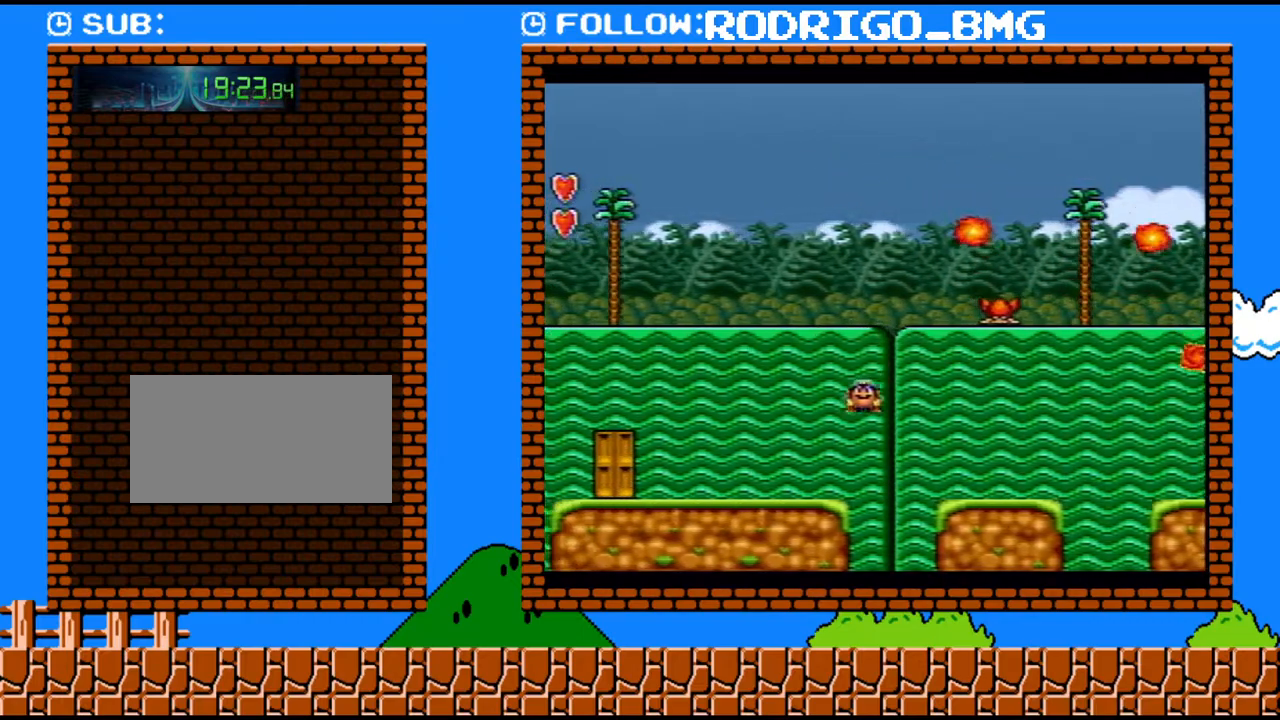
{"buttons": ["Y", "DPAD_LEFT"], "events": []}
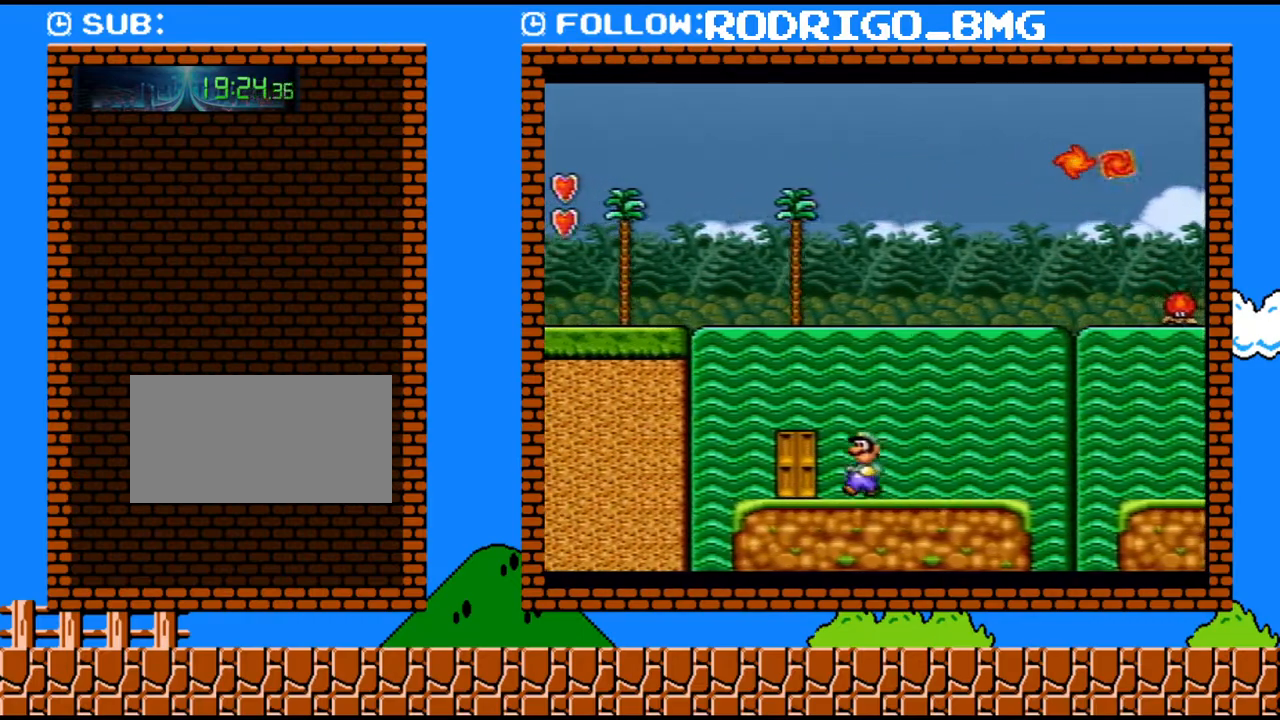
{"buttons": ["Y"], "events": [[167, "DPAD_LEFT", "up"], [217, "DPAD_UP", "down"], [317, "DPAD_UP", "up"]]}